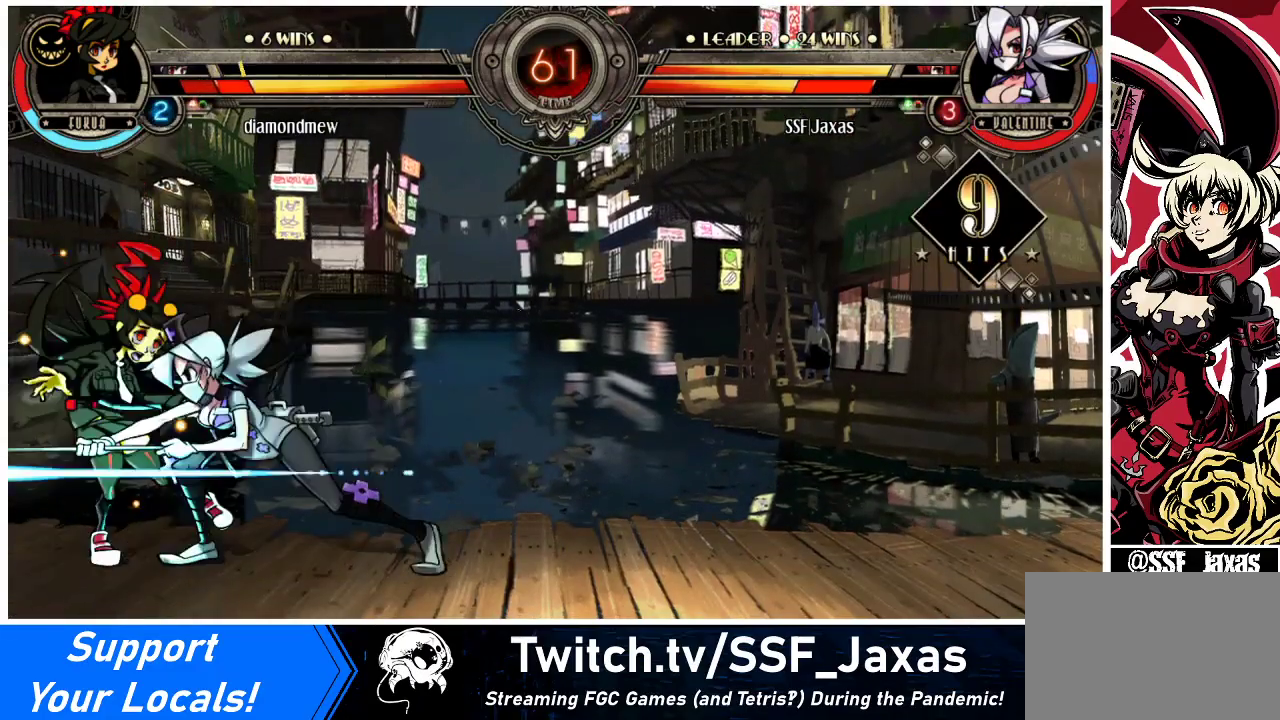
Gameplay with a controller (arcade stick); each line is a JSON object with the inputs held at the frame after it. "events" lists button and stick changes between this image and that frame as [ms after this image, input, new state], when the widget could be followed in between. Not read: L3 R3.
{"buttons": [], "events": [[133, "R2", "up"], [200, "DPAD_DOWN", "down"], [267, "DPAD_LEFT", "down"], [300, "DPAD_DOWN", "up"], [333, "DPAD_LEFT", "up"], [367, "R2", "down"], [467, "R2", "up"]]}
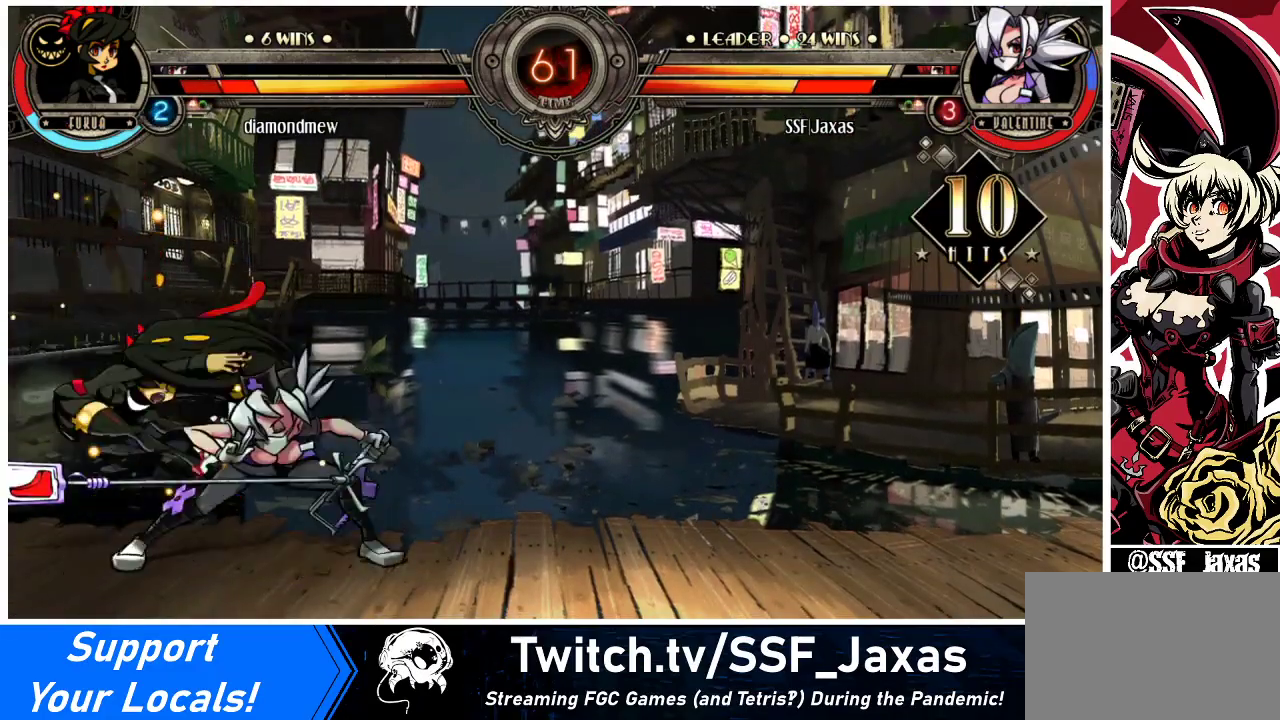
{"buttons": [], "events": [[267, "DPAD_DOWN", "down"], [333, "DPAD_DOWN", "up"], [367, "CIRCLE", "down"], [367, "R2", "down"], [433, "CIRCLE", "up"], [433, "R2", "up"]]}
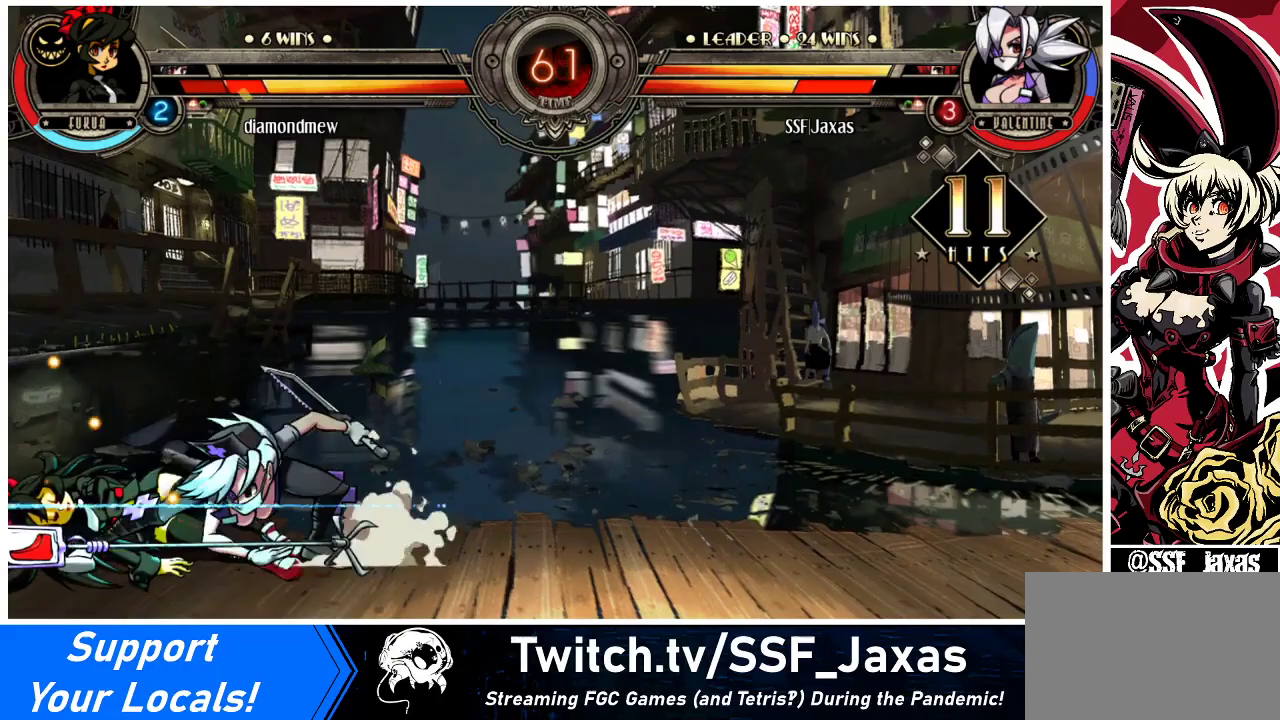
{"buttons": ["DPAD_DOWN"], "events": [[500, "DPAD_DOWN", "down"]]}
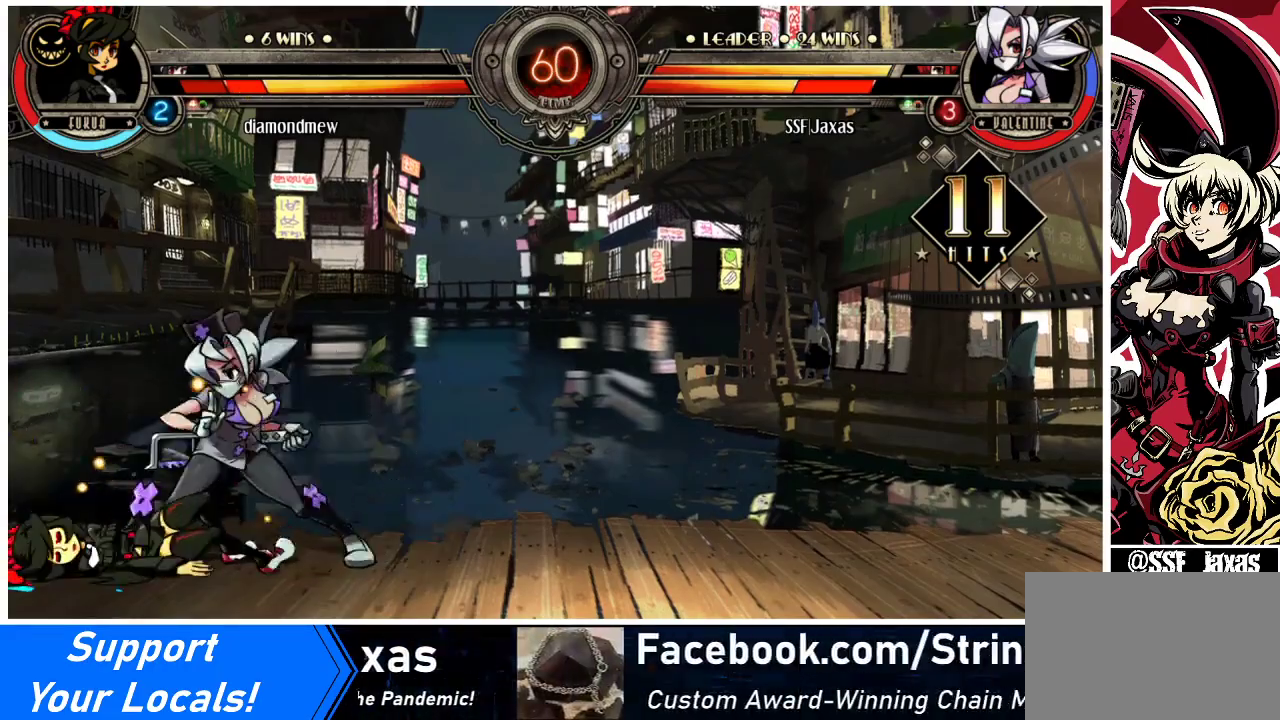
{"buttons": ["DPAD_RIGHT"], "events": [[33, "DPAD_RIGHT", "down"], [67, "DPAD_DOWN", "up"], [233, "DPAD_RIGHT", "up"], [367, "DPAD_RIGHT", "down"], [400, "DPAD_RIGHT", "up"], [467, "DPAD_RIGHT", "down"]]}
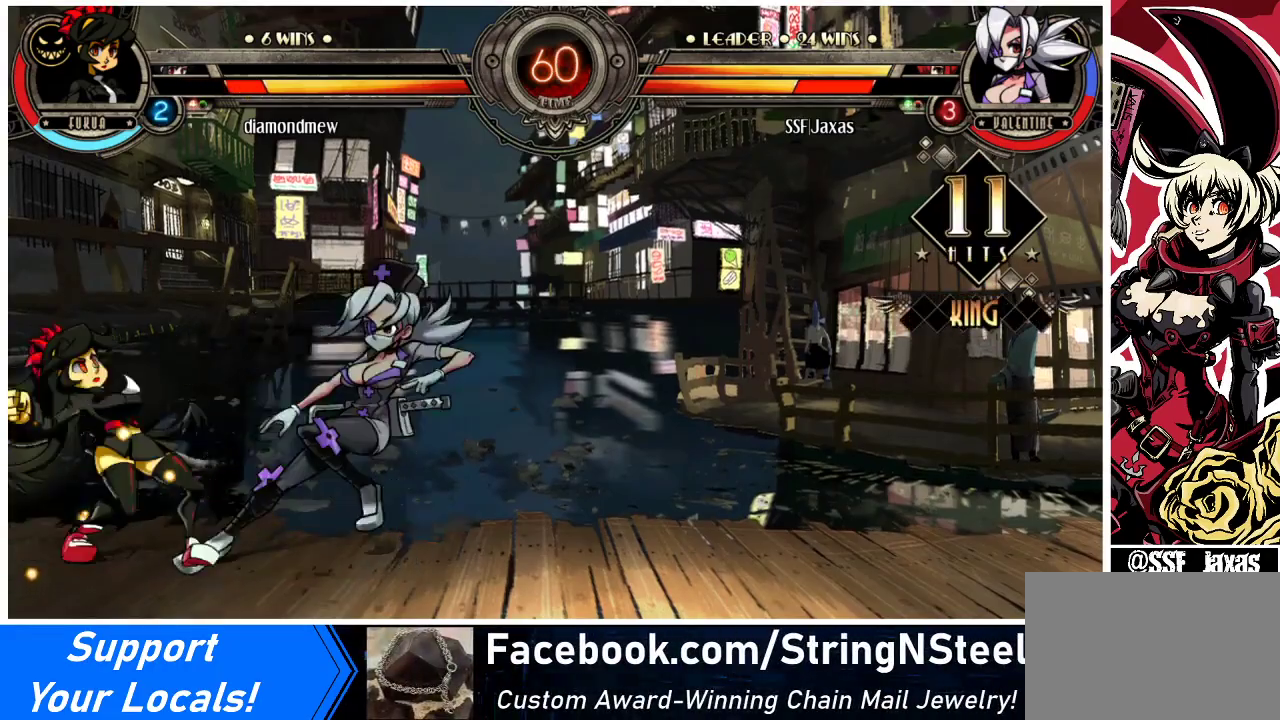
{"buttons": ["DPAD_DOWN"], "events": [[33, "DPAD_RIGHT", "up"], [67, "DPAD_LEFT", "down"], [133, "DPAD_LEFT", "up"], [433, "DPAD_DOWN", "down"]]}
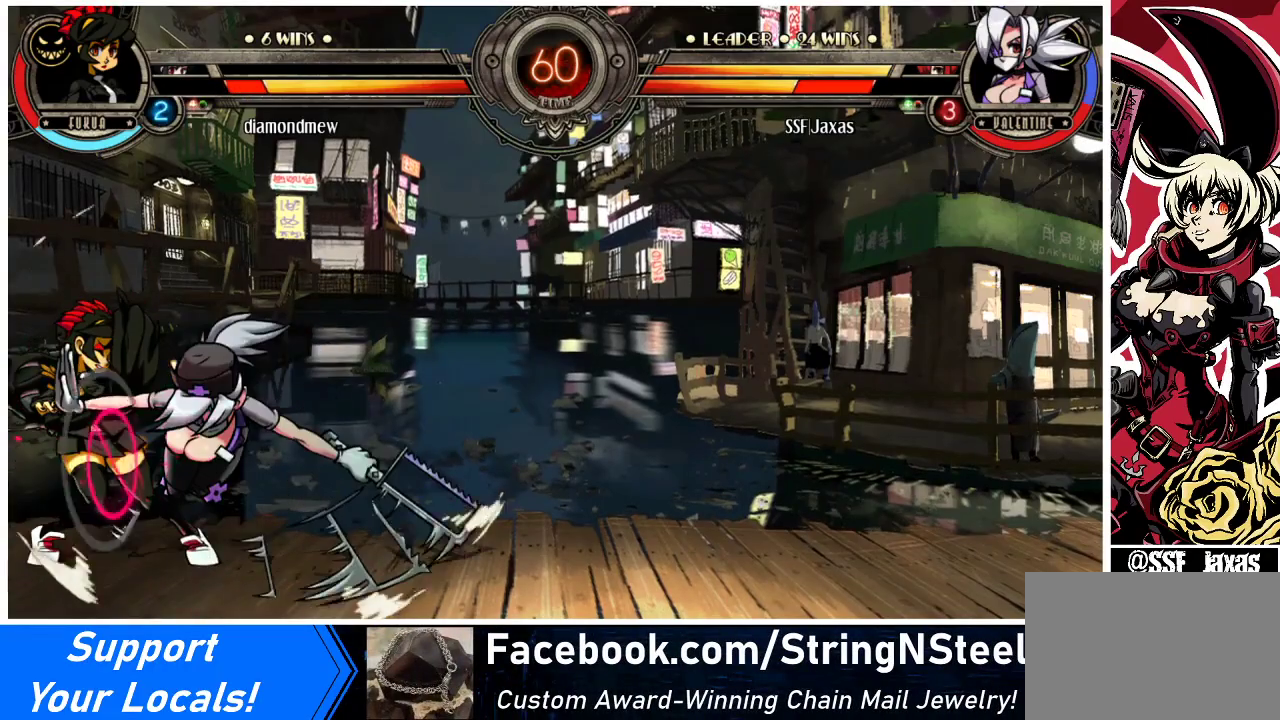
{"buttons": [], "events": [[200, "CROSS", "down"], [367, "CROSS", "up"], [467, "DPAD_DOWN", "up"]]}
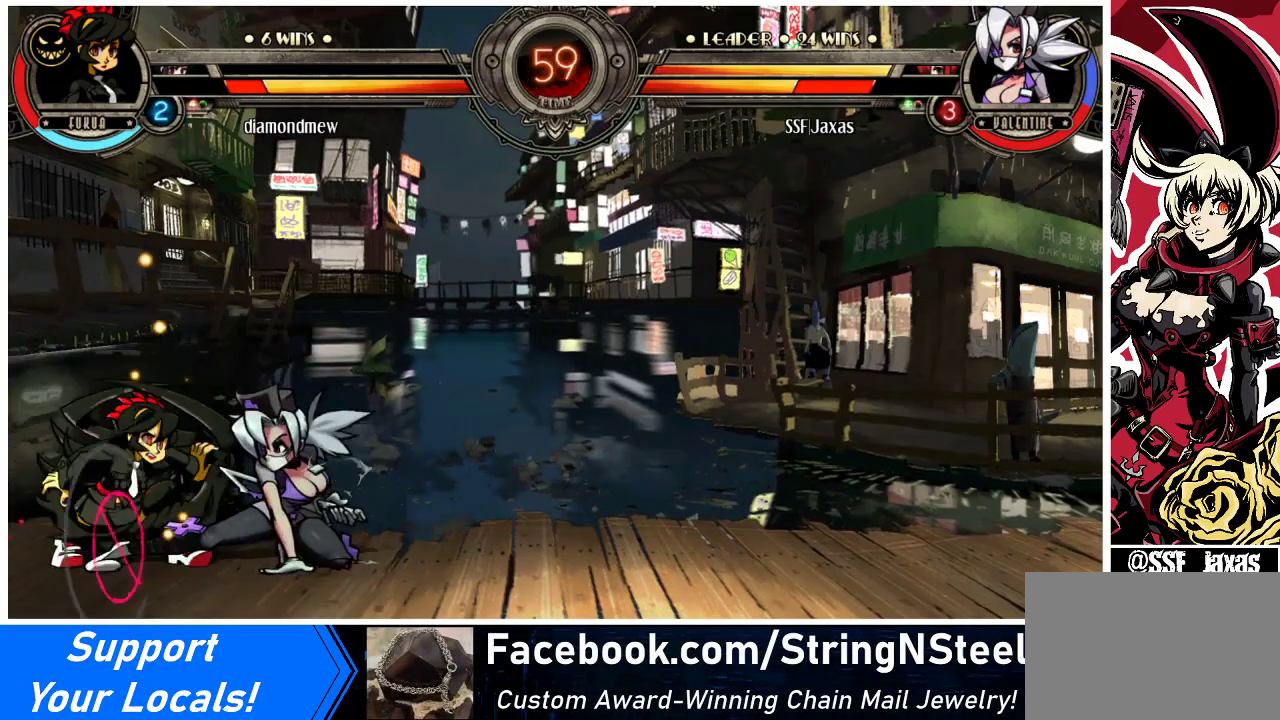
{"buttons": [], "events": [[100, "DPAD_LEFT", "down"], [167, "DPAD_LEFT", "up"], [233, "DPAD_LEFT", "down"], [267, "SQUARE", "down"], [300, "CROSS", "down"], [333, "SQUARE", "up"], [367, "CROSS", "up"], [367, "DPAD_LEFT", "up"]]}
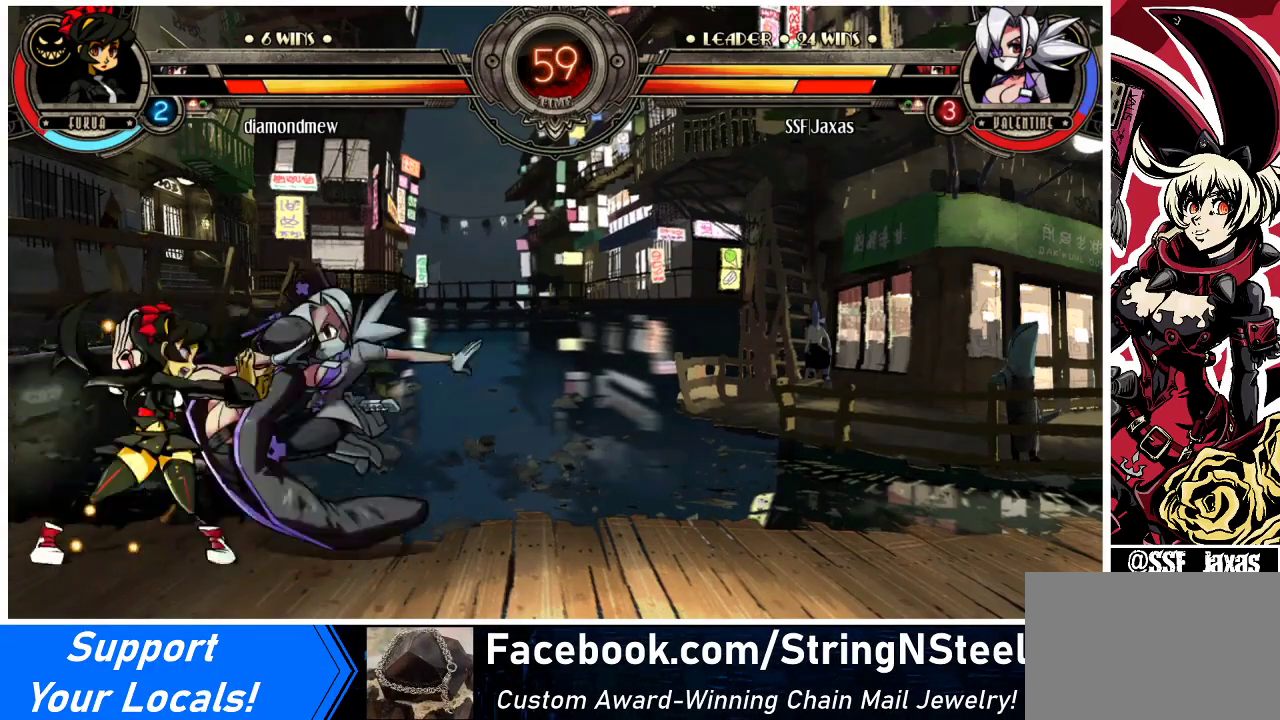
{"buttons": ["DPAD_DOWN"], "events": [[233, "DPAD_DOWN", "down"]]}
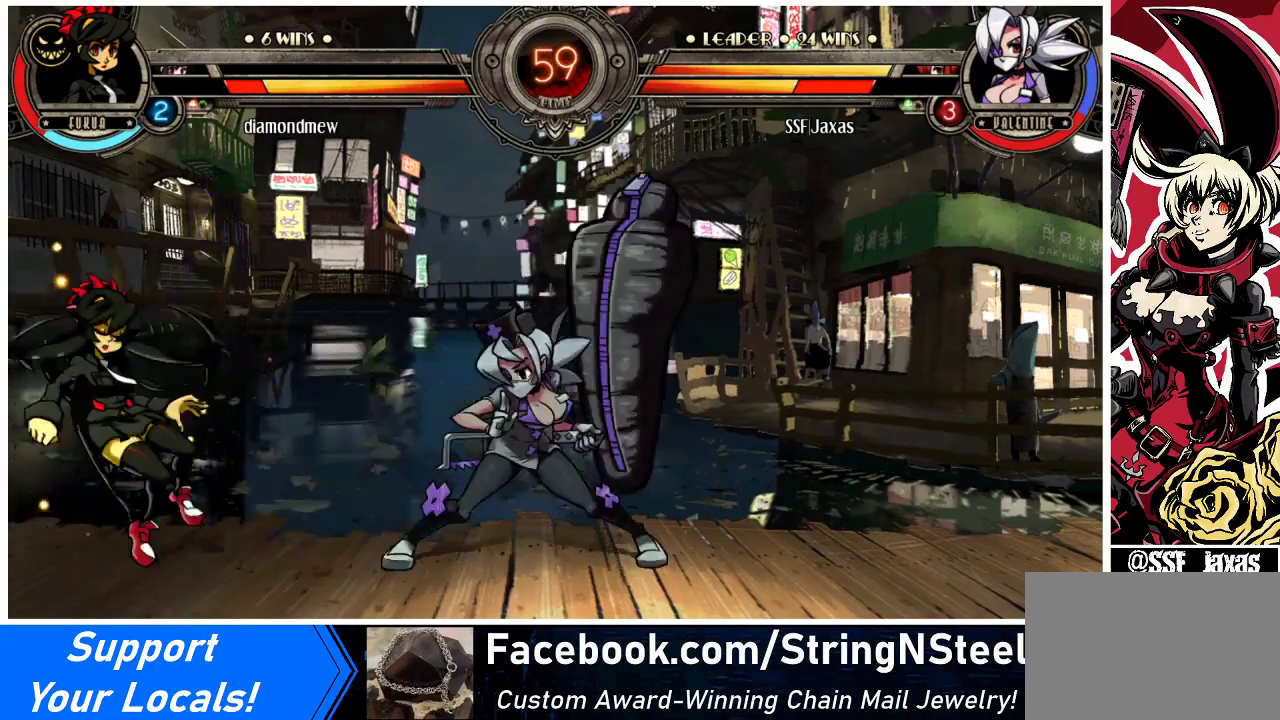
{"buttons": ["R2"], "events": [[100, "DPAD_RIGHT", "down"], [133, "DPAD_DOWN", "up"], [433, "R2", "down"], [467, "DPAD_RIGHT", "up"]]}
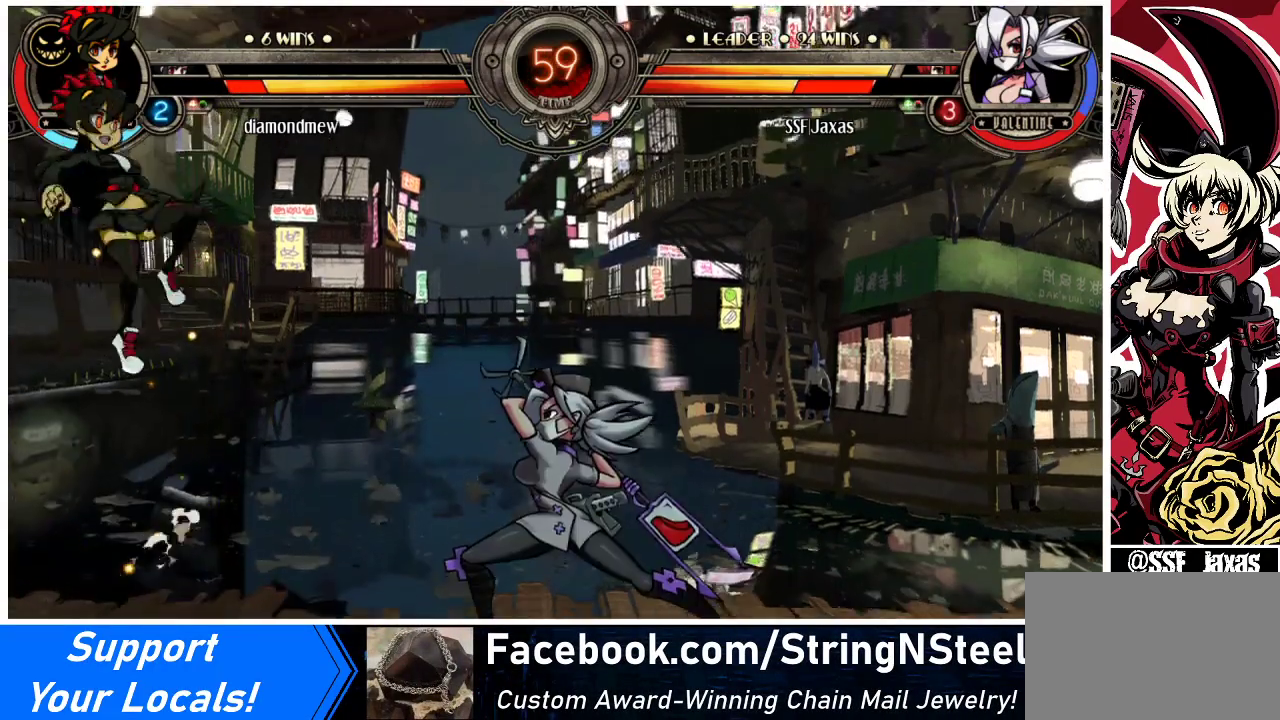
{"buttons": ["DPAD_RIGHT"], "events": [[67, "R2", "up"], [100, "DPAD_LEFT", "down"], [300, "DPAD_LEFT", "up"], [300, "DPAD_RIGHT", "down"]]}
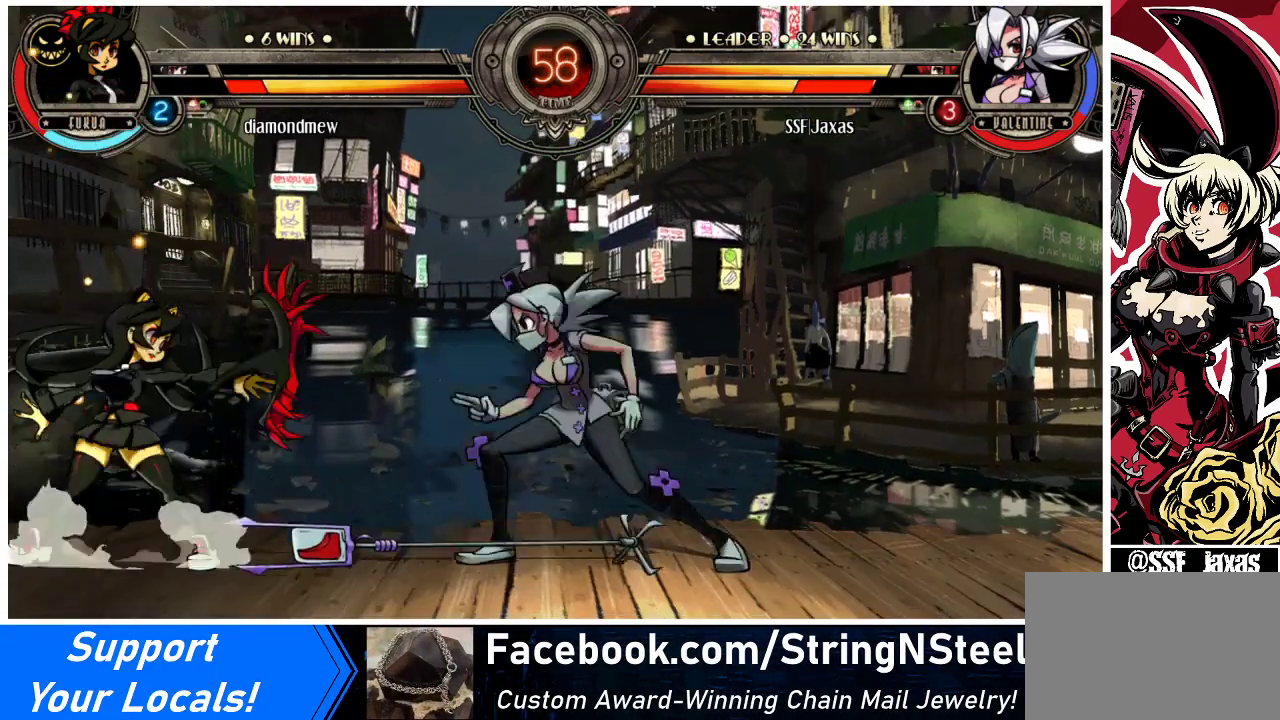
{"buttons": [], "events": [[500, "DPAD_RIGHT", "up"]]}
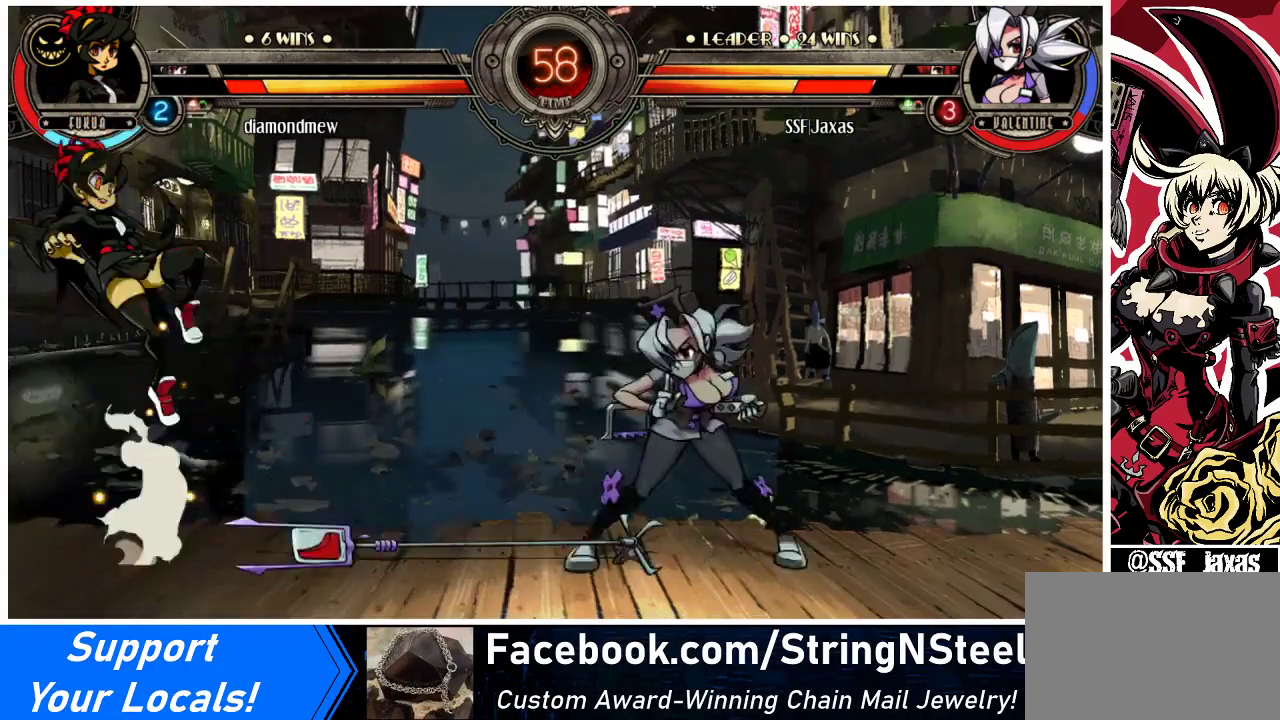
{"buttons": [], "events": [[33, "DPAD_LEFT", "down"], [33, "DPAD_UP", "down"], [100, "DPAD_LEFT", "up"], [133, "DPAD_LEFT", "down"], [133, "DPAD_UP", "up"], [233, "DPAD_LEFT", "up"], [433, "DPAD_RIGHT", "down"], [500, "DPAD_RIGHT", "up"]]}
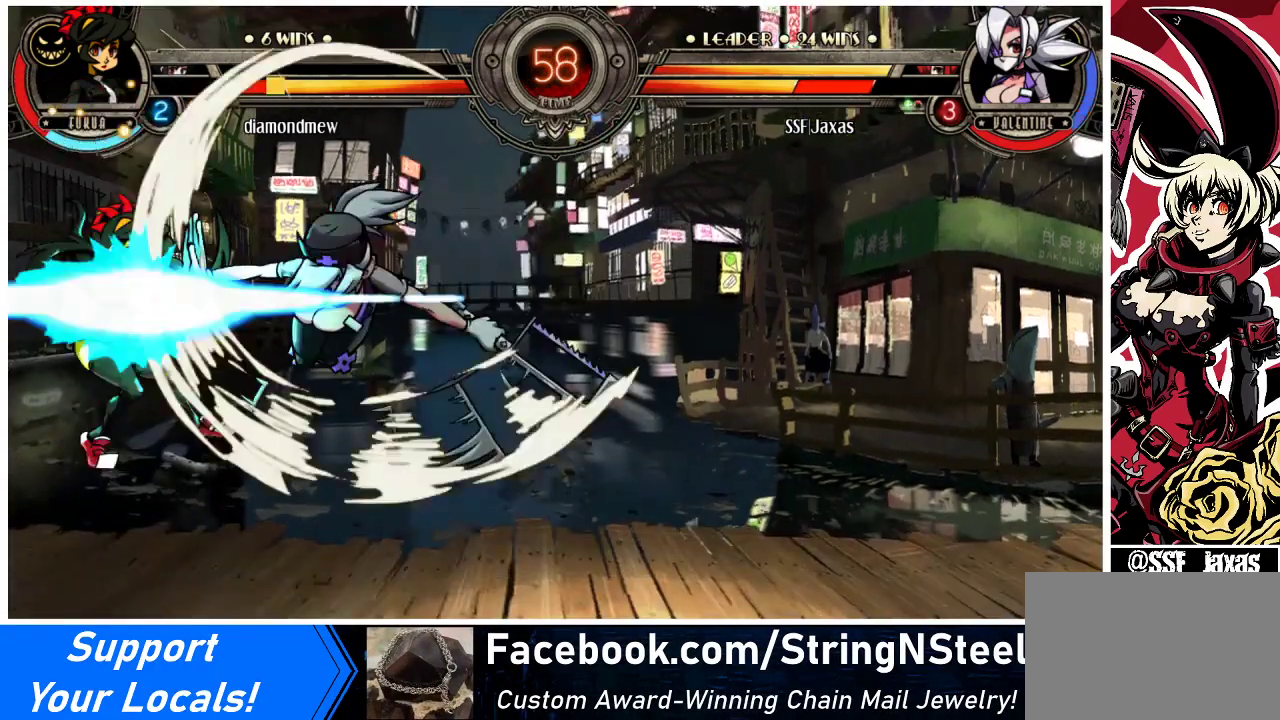
{"buttons": ["CROSS", "DPAD_DOWN"], "events": [[33, "DPAD_LEFT", "down"], [367, "DPAD_DOWN", "down"], [400, "DPAD_LEFT", "up"], [433, "CROSS", "down"]]}
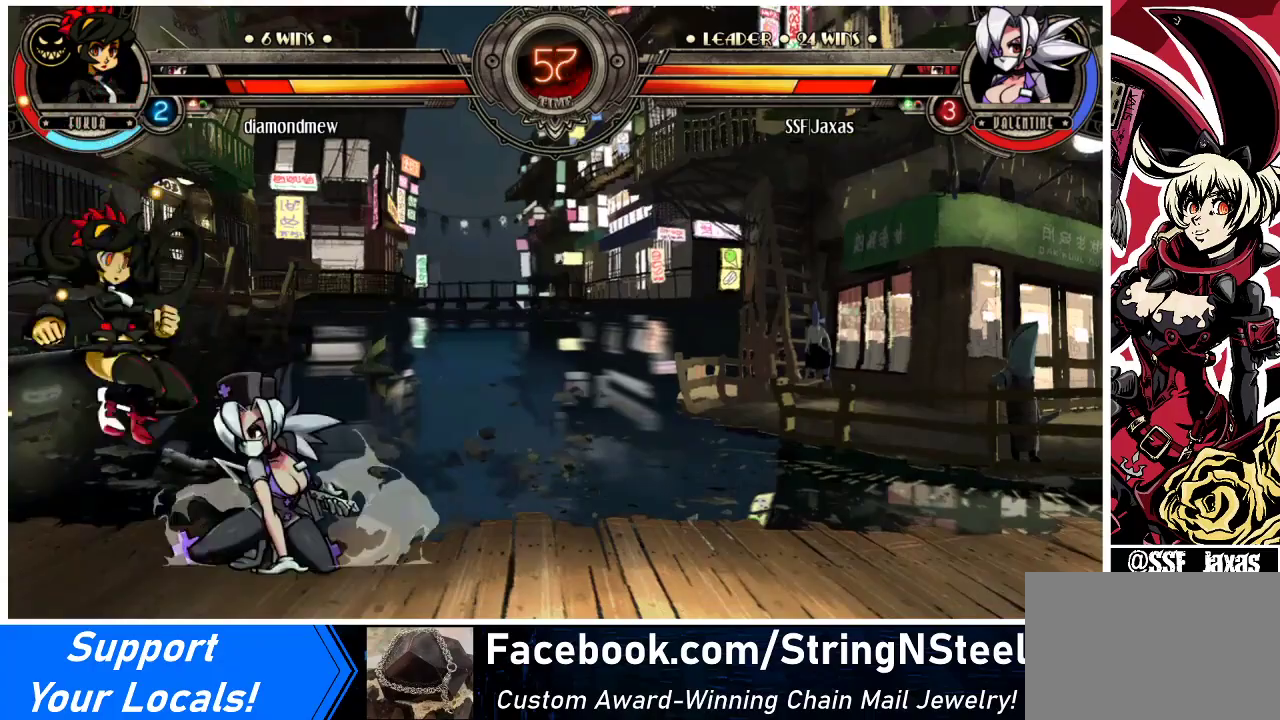
{"buttons": ["DPAD_DOWN", "DPAD_RIGHT"], "events": [[67, "CROSS", "up"], [67, "DPAD_DOWN", "up"], [200, "CIRCLE", "down"], [333, "CIRCLE", "up"], [433, "DPAD_RIGHT", "down"], [467, "DPAD_DOWN", "down"]]}
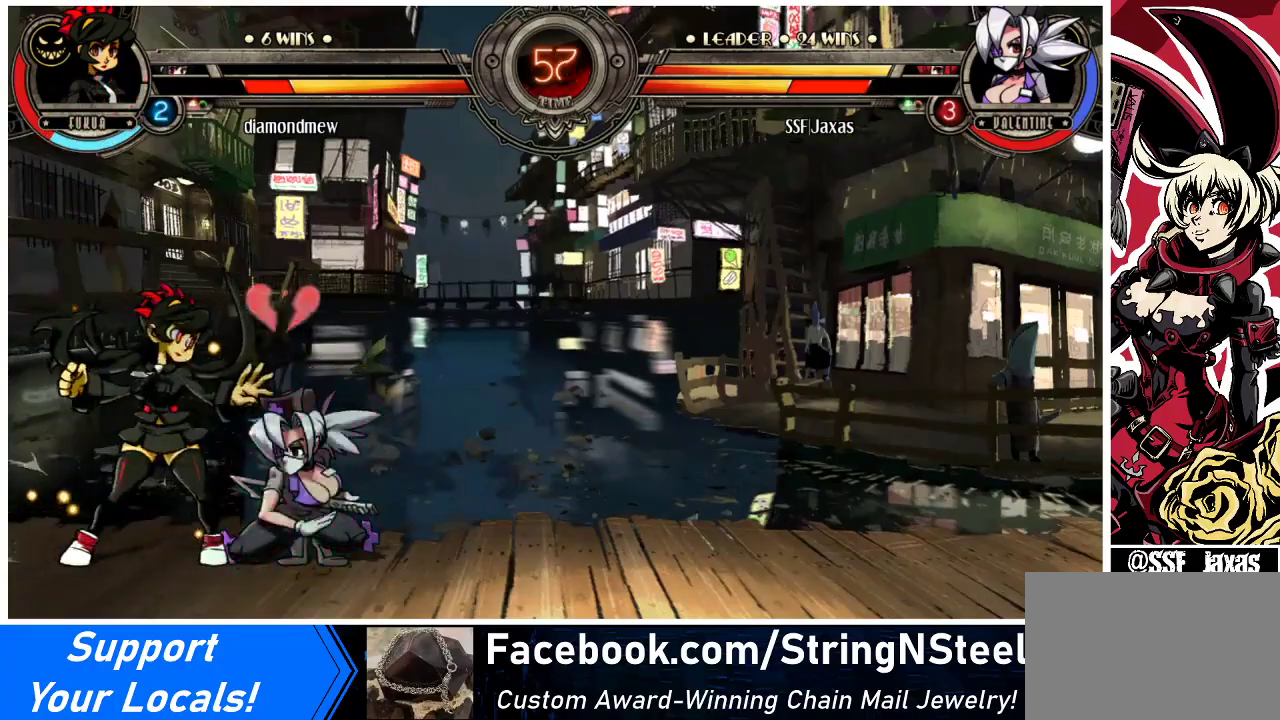
{"buttons": ["DPAD_DOWN", "DPAD_RIGHT"], "events": [[367, "CROSS", "down"], [467, "CROSS", "up"]]}
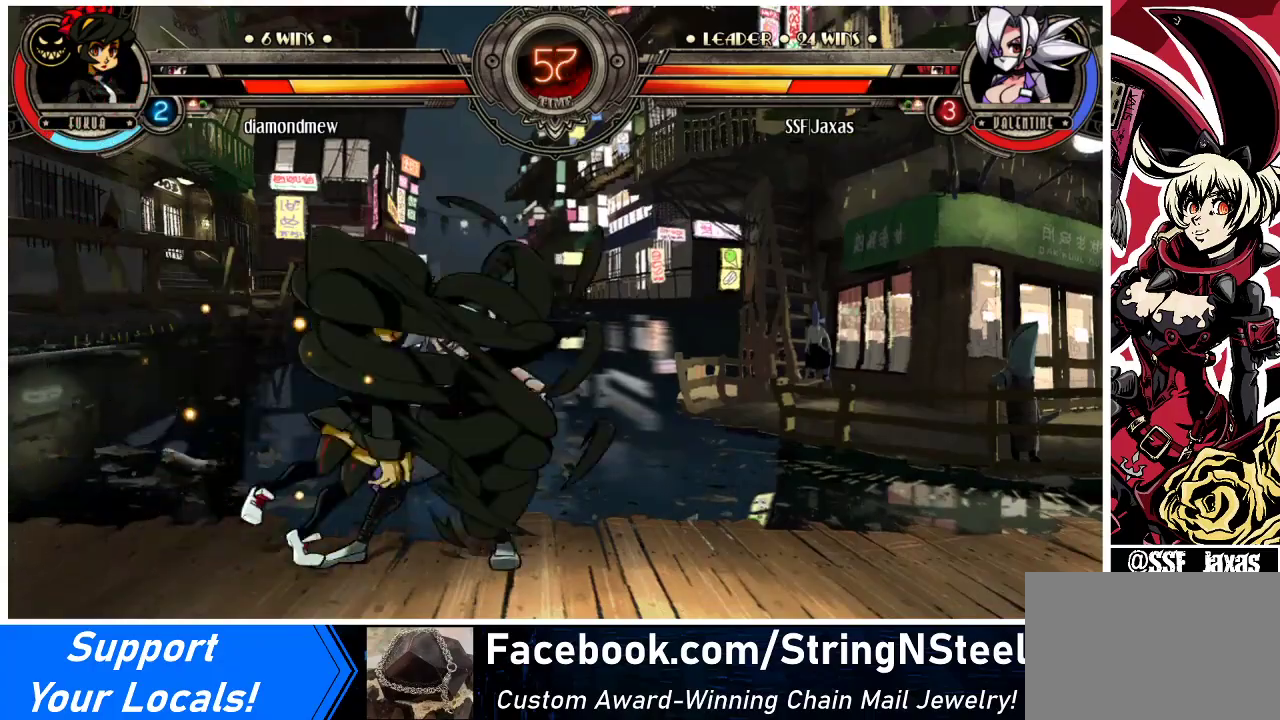
{"buttons": ["TRIANGLE", "DPAD_UP", "DPAD_RIGHT"], "events": [[200, "DPAD_DOWN", "up"], [267, "TRIANGLE", "down"], [300, "SQUARE", "down"], [367, "TRIANGLE", "up"], [433, "SQUARE", "up"], [500, "DPAD_UP", "down"], [500, "TRIANGLE", "down"]]}
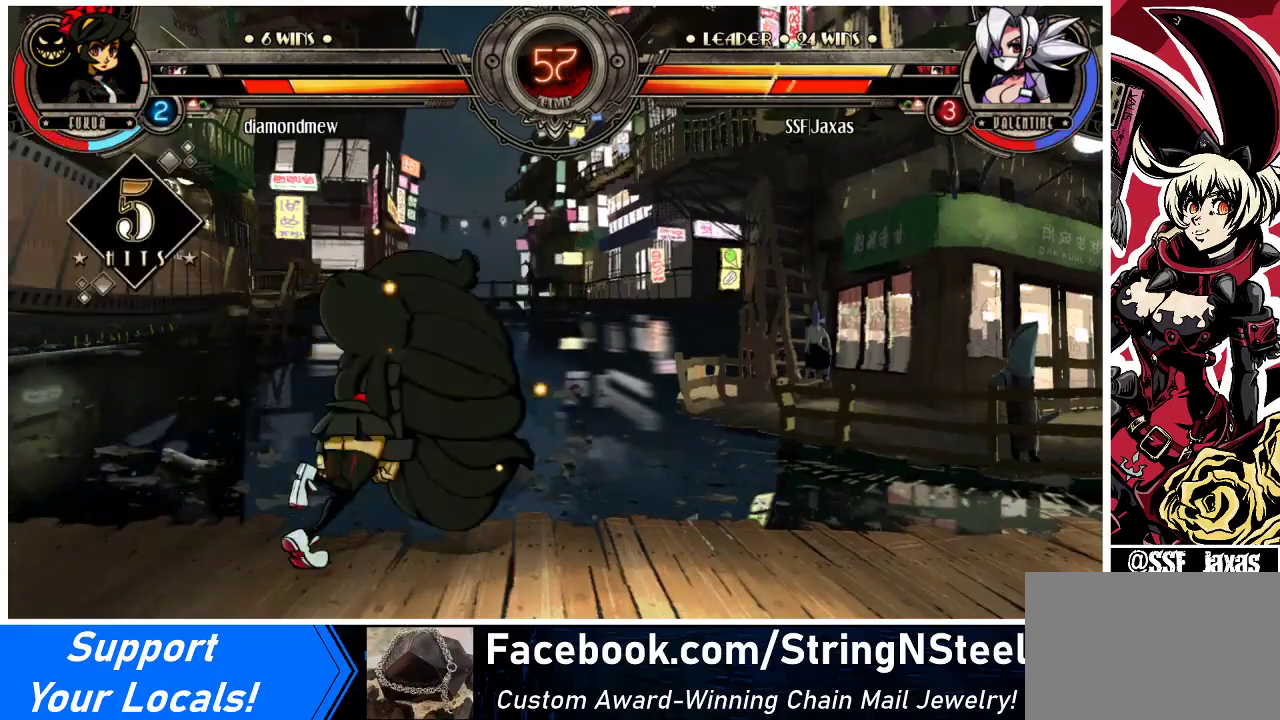
{"buttons": ["DPAD_UP", "DPAD_RIGHT"], "events": [[67, "SQUARE", "down"], [167, "TRIANGLE", "up"], [200, "SQUARE", "up"], [233, "DPAD_UP", "up"], [233, "TRIANGLE", "down"], [300, "SQUARE", "down"], [367, "CROSS", "down"], [433, "SQUARE", "up"], [433, "TRIANGLE", "up"], [467, "DPAD_UP", "down"], [500, "CROSS", "up"]]}
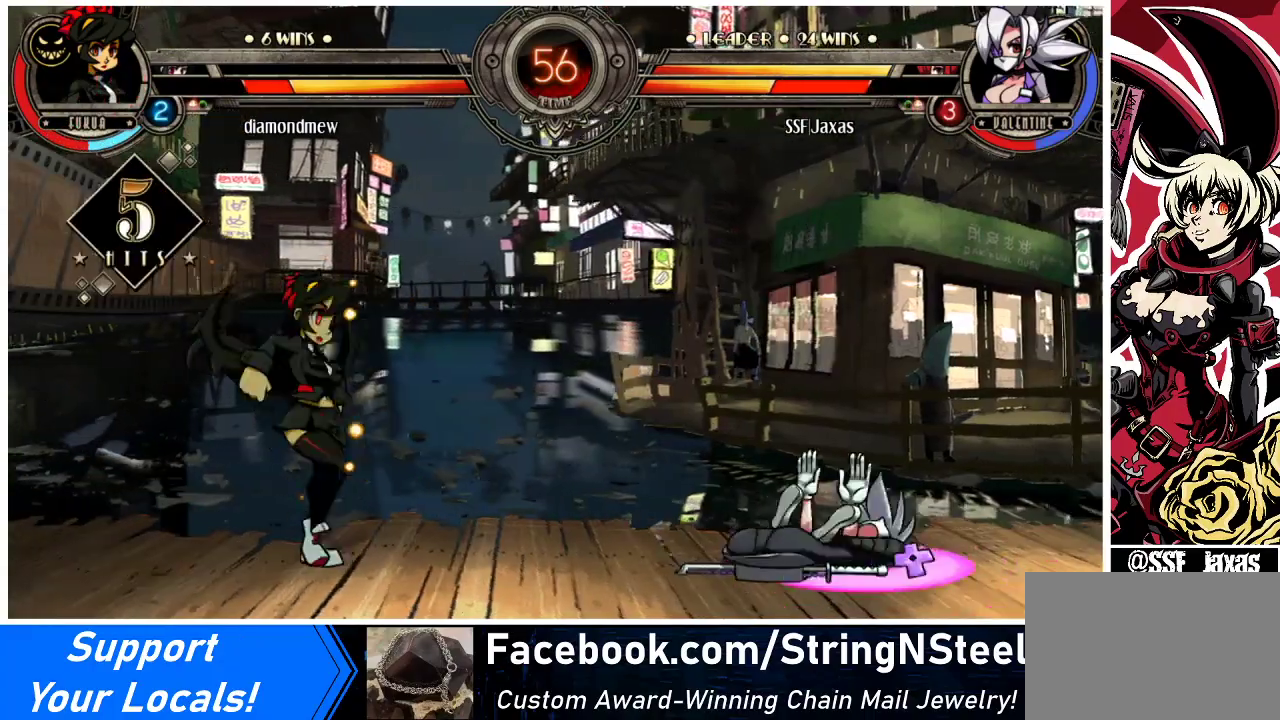
{"buttons": ["DPAD_RIGHT"], "events": [[100, "DPAD_UP", "up"]]}
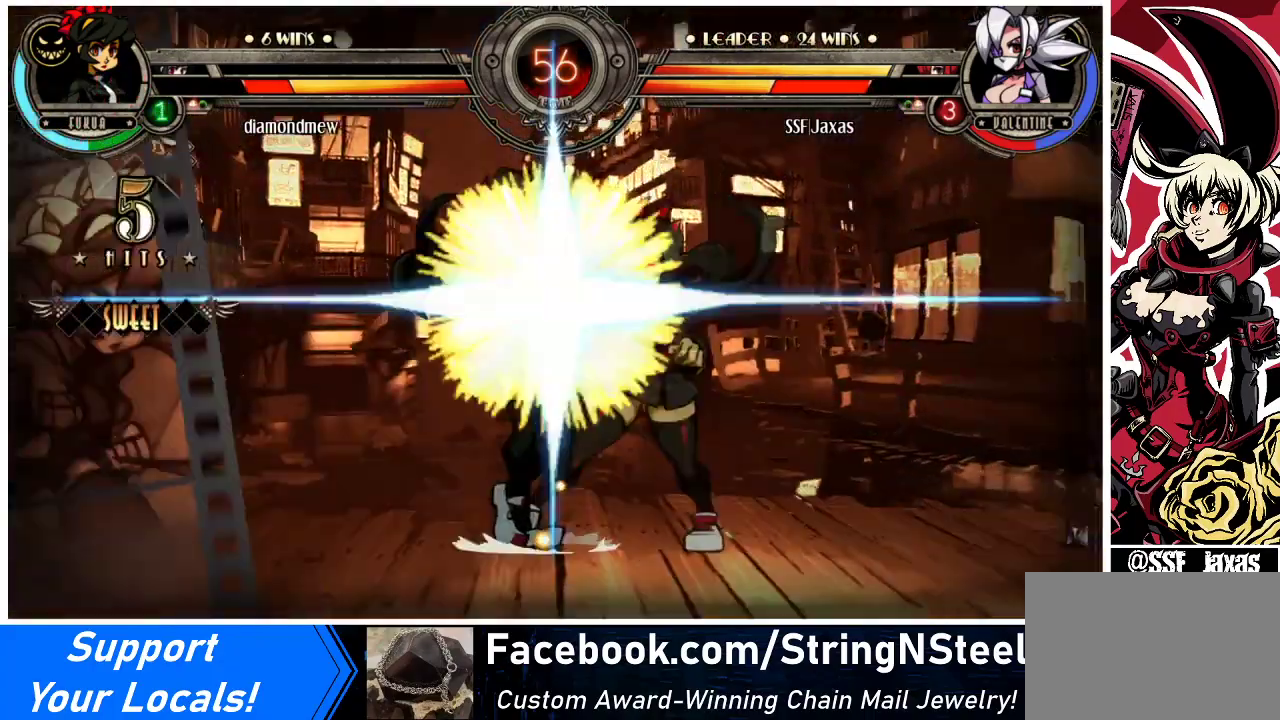
{"buttons": ["DPAD_RIGHT"], "events": []}
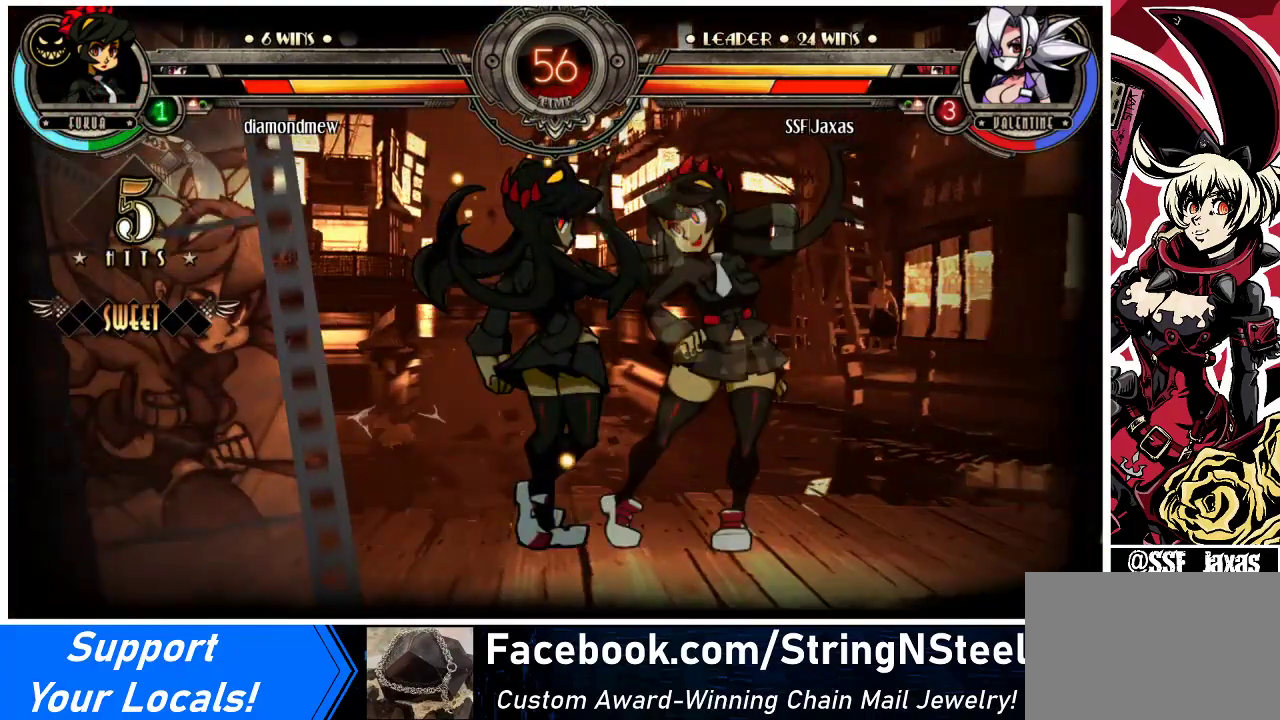
{"buttons": ["DPAD_RIGHT"], "events": []}
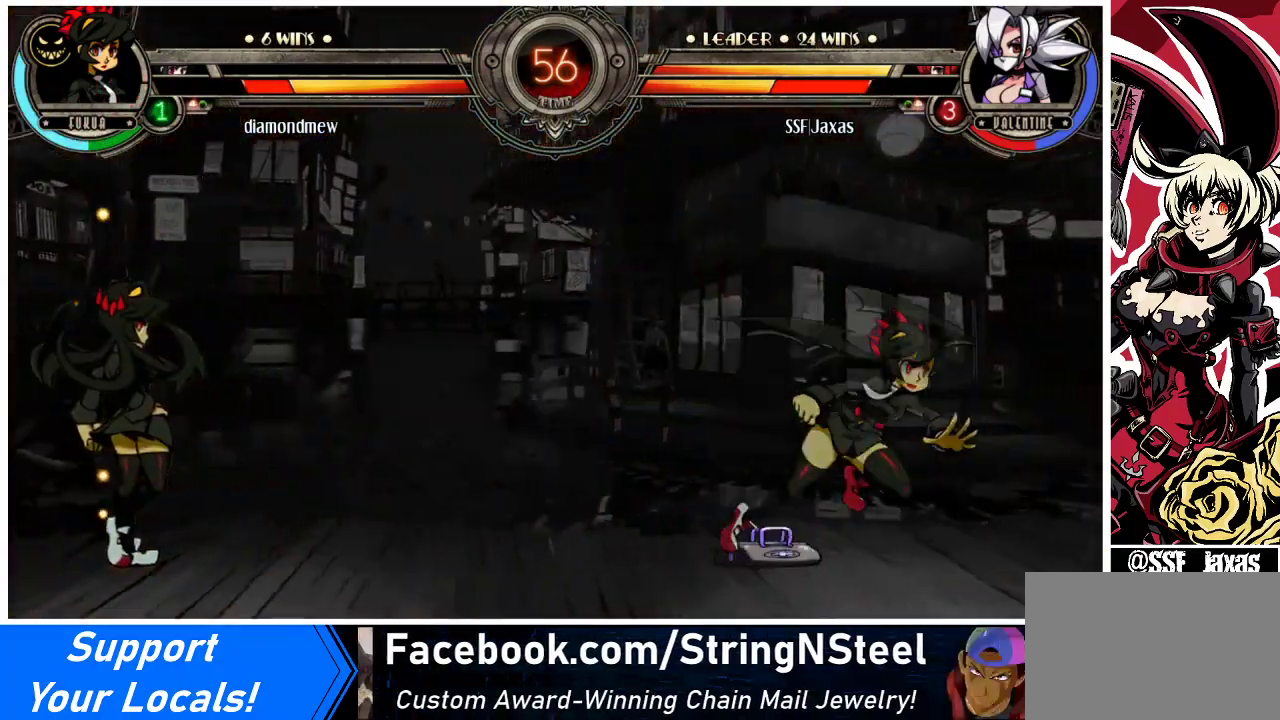
{"buttons": ["DPAD_DOWN"], "events": [[467, "DPAD_DOWN", "down"], [500, "DPAD_RIGHT", "up"]]}
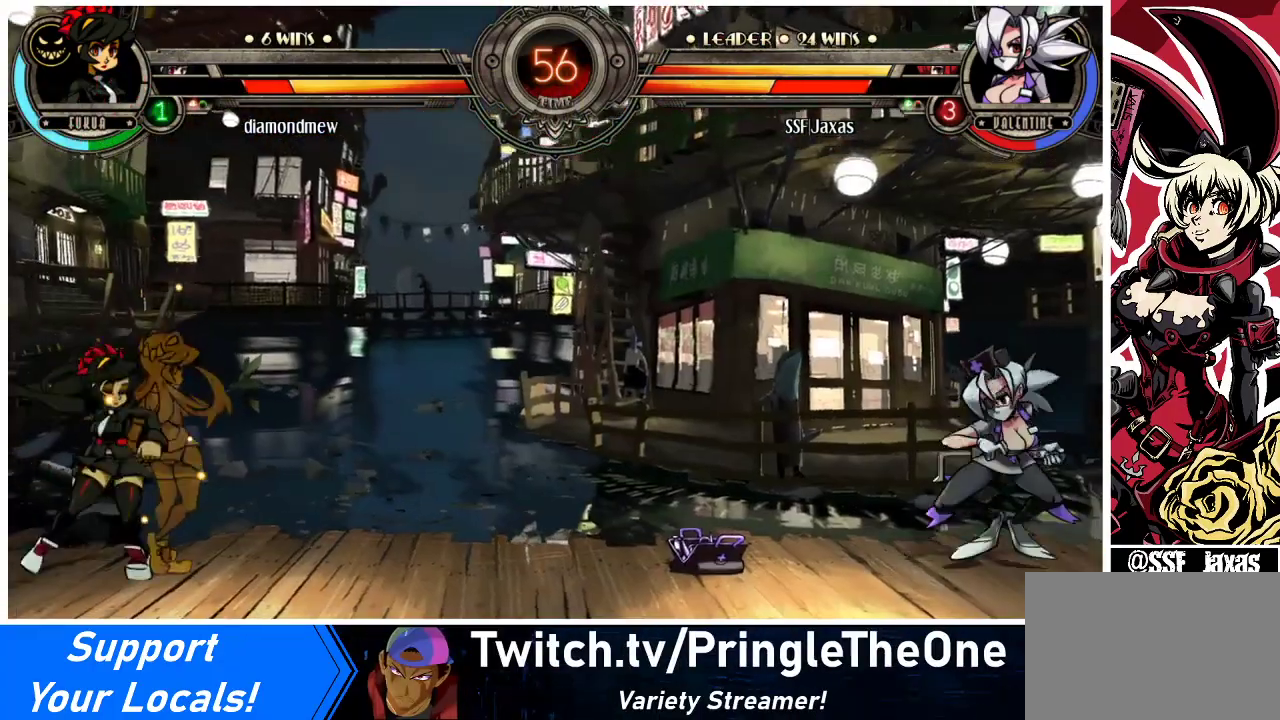
{"buttons": [], "events": [[33, "DPAD_LEFT", "down"], [67, "DPAD_DOWN", "up"], [100, "R2", "down"], [133, "DPAD_LEFT", "up"], [133, "R2", "up"]]}
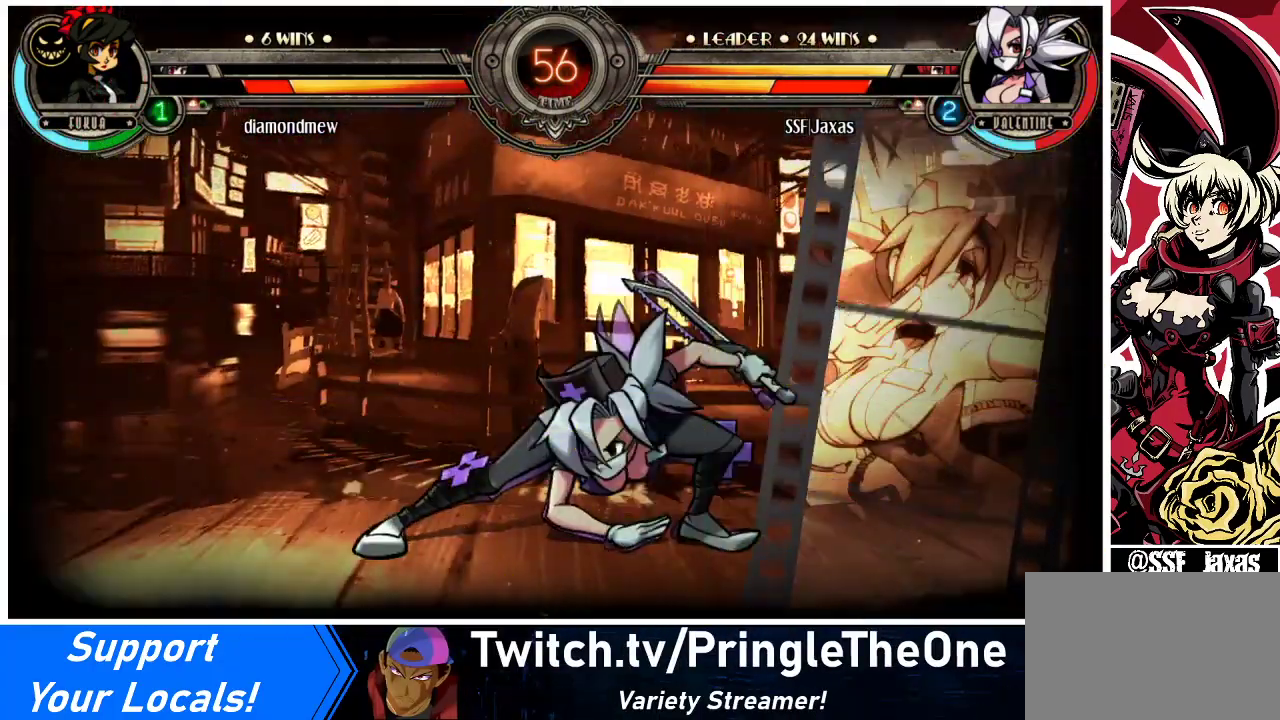
{"buttons": [], "events": []}
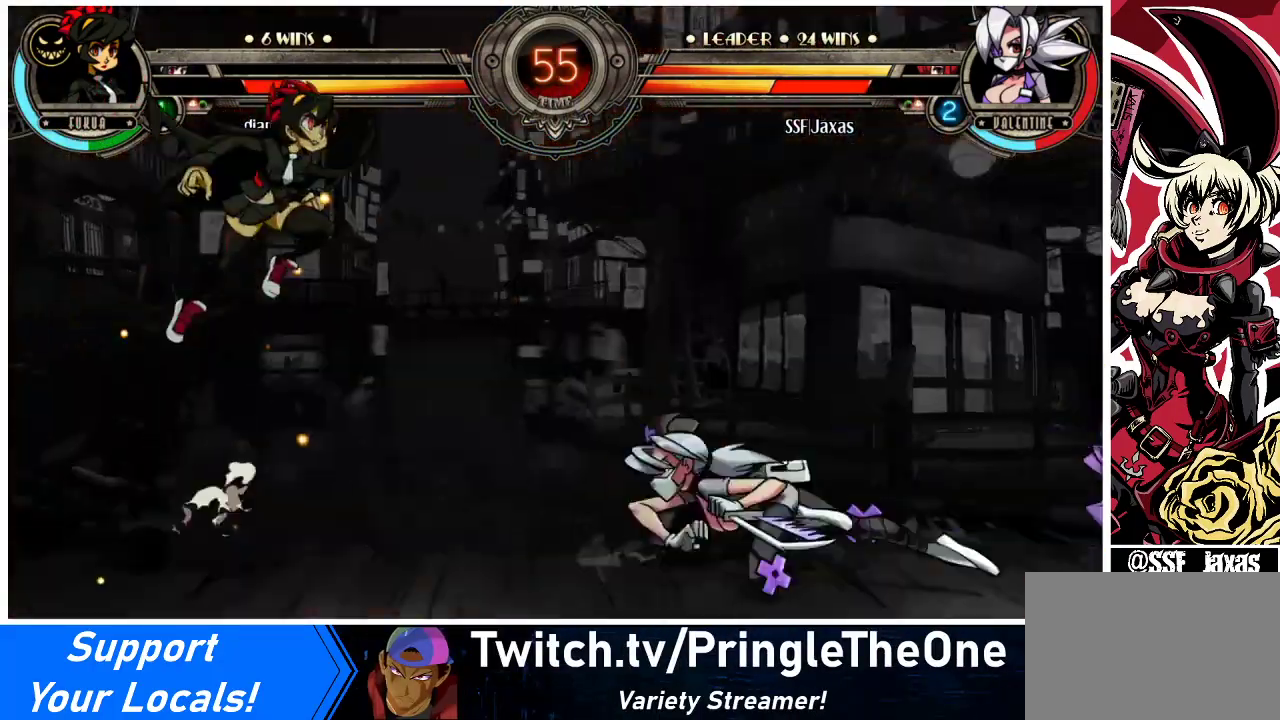
{"buttons": ["DPAD_LEFT"], "events": [[67, "DPAD_LEFT", "down"], [100, "DPAD_DOWN", "down"], [267, "DPAD_DOWN", "up"]]}
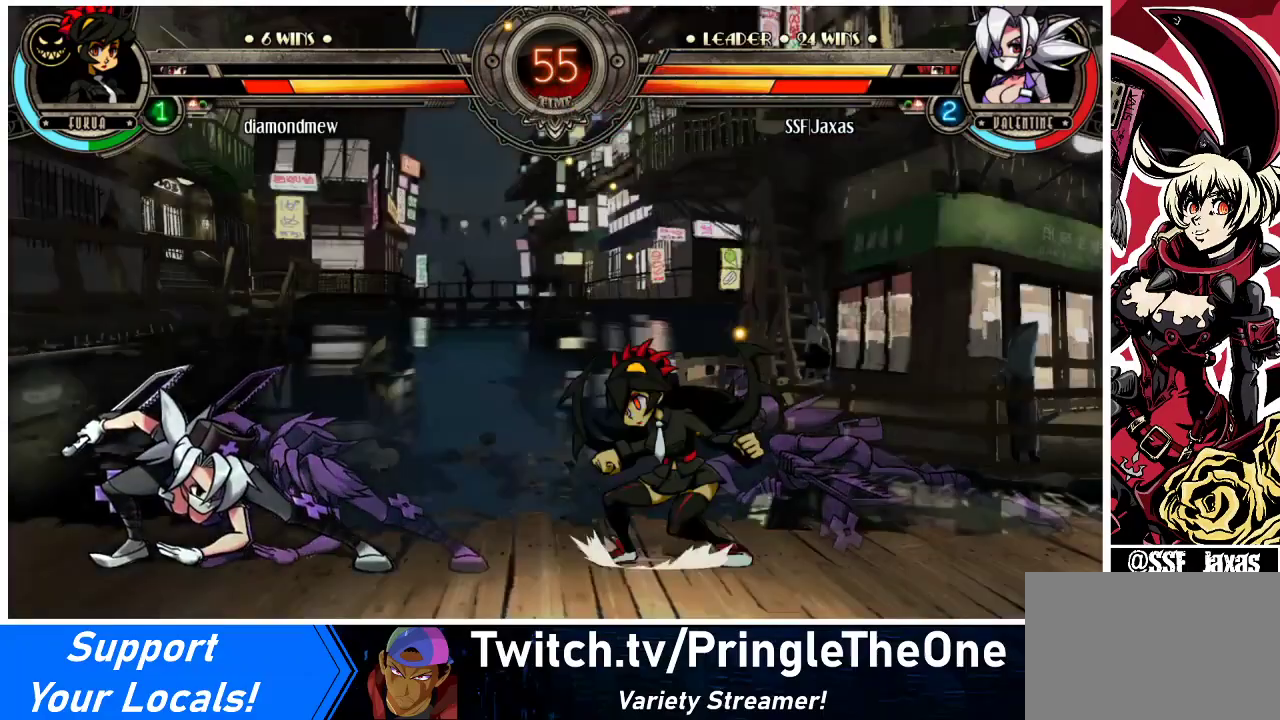
{"buttons": ["DPAD_DOWN", "DPAD_LEFT"], "events": [[167, "DPAD_DOWN", "down"]]}
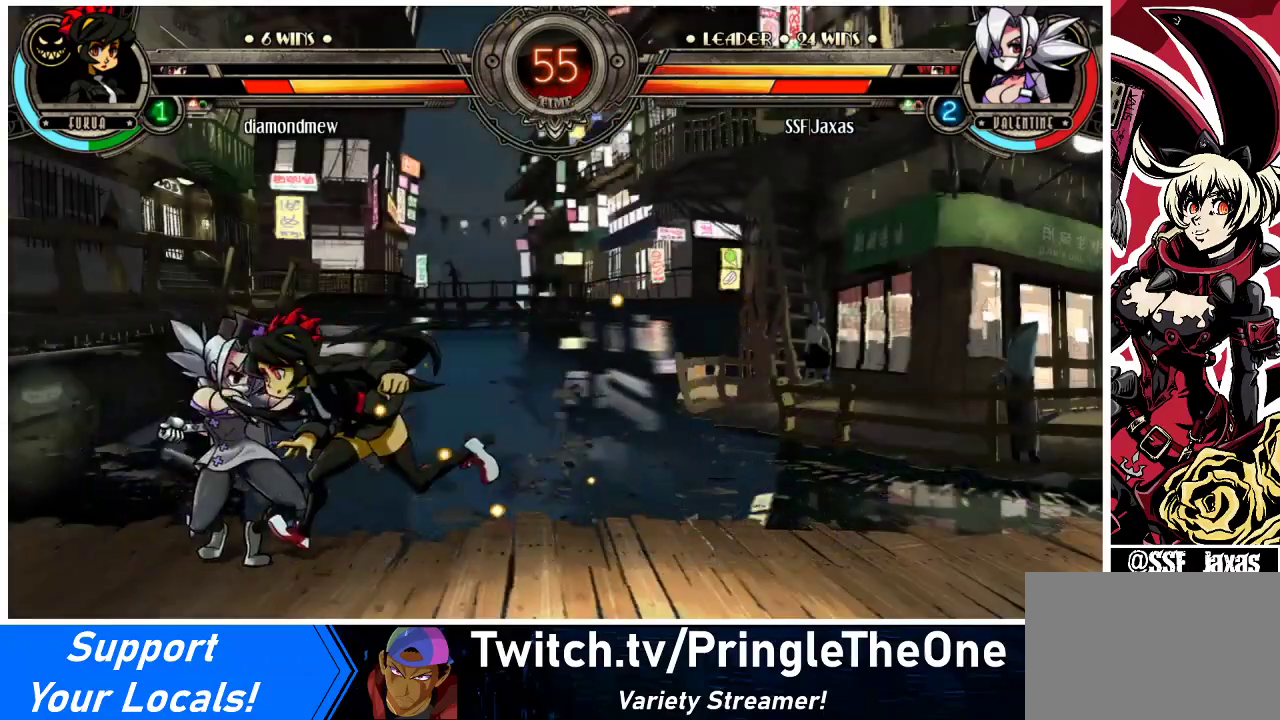
{"buttons": ["DPAD_DOWN", "DPAD_LEFT"], "events": [[267, "SQUARE", "down"], [267, "TRIANGLE", "down"], [333, "TRIANGLE", "up"], [367, "SQUARE", "up"]]}
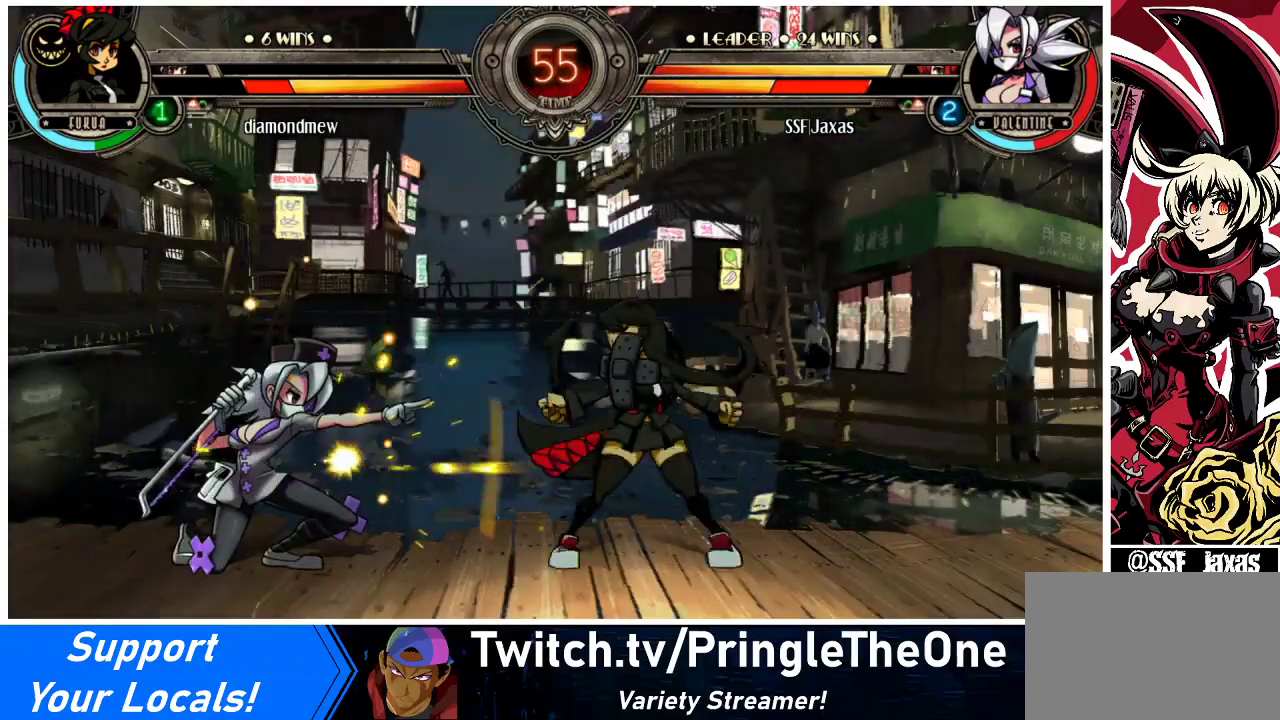
{"buttons": ["DPAD_RIGHT"], "events": [[33, "DPAD_DOWN", "up"], [100, "DPAD_DOWN", "down"], [133, "DPAD_DOWN", "up"], [133, "DPAD_LEFT", "up"], [233, "DPAD_RIGHT", "down"], [300, "DPAD_RIGHT", "up"], [367, "DPAD_RIGHT", "down"]]}
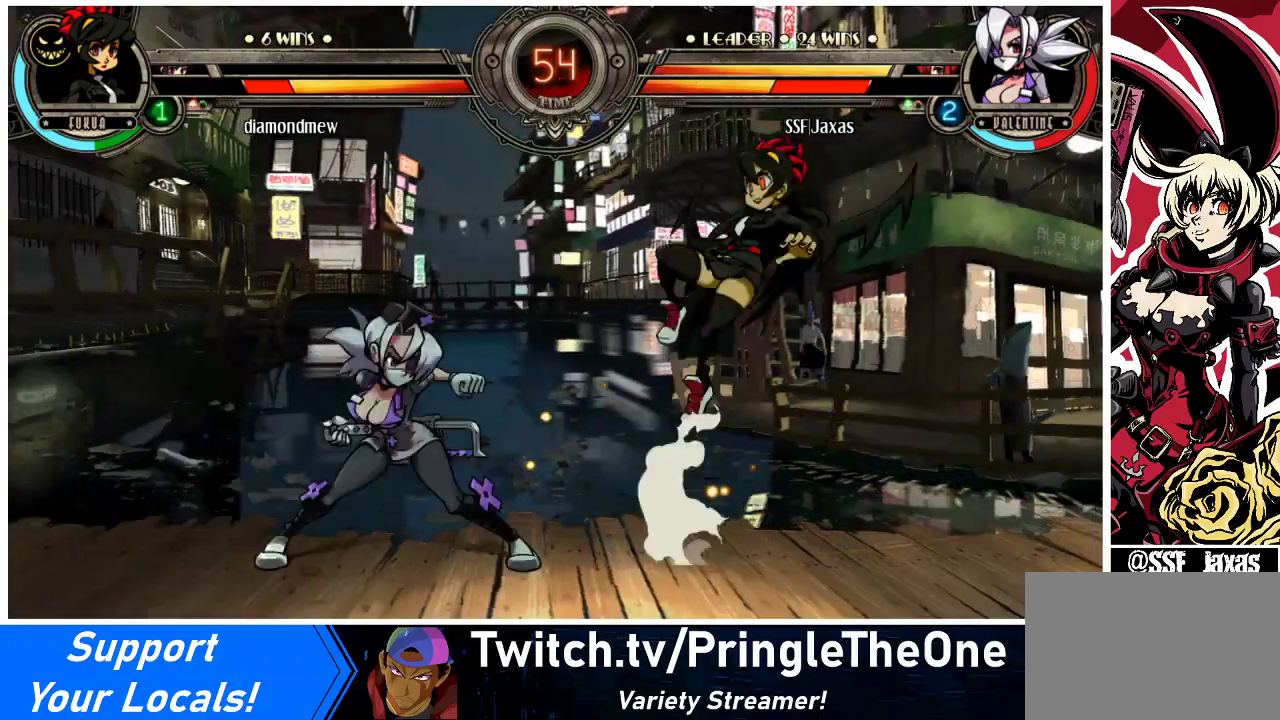
{"buttons": [], "events": [[33, "SQUARE", "down"], [67, "DPAD_RIGHT", "up"], [133, "SQUARE", "up"], [400, "DPAD_LEFT", "down"], [500, "DPAD_LEFT", "up"]]}
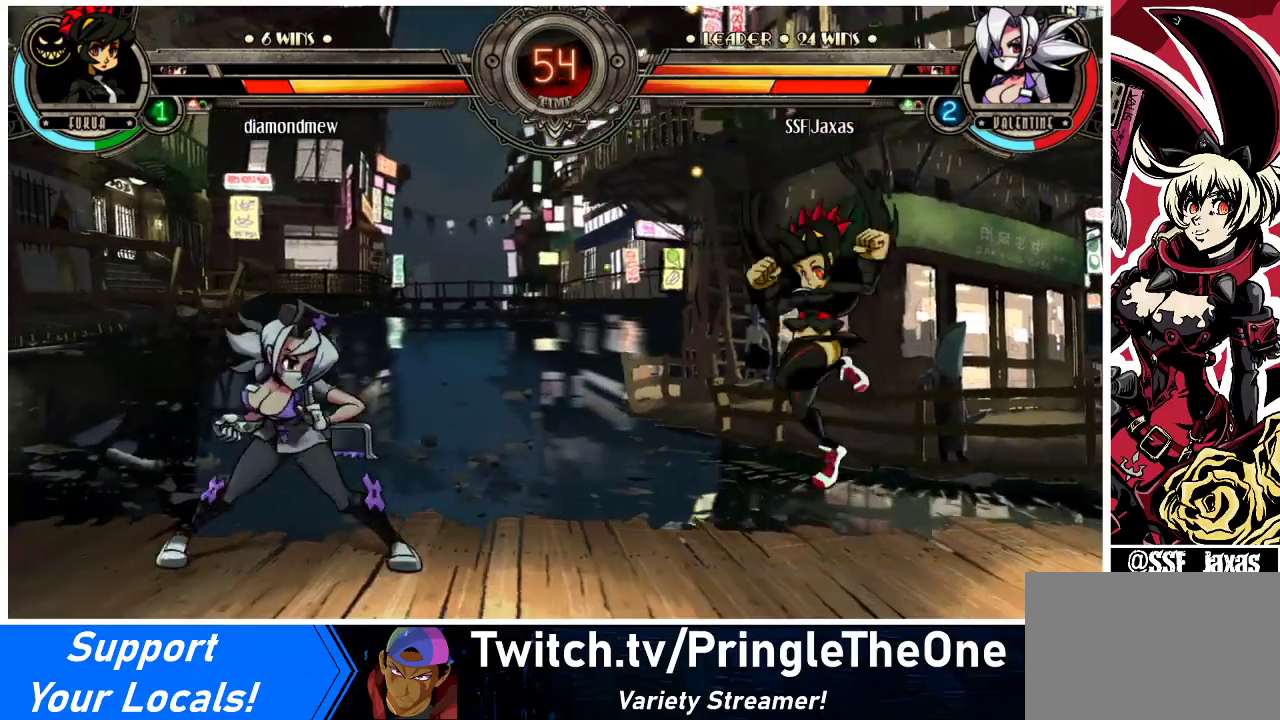
{"buttons": ["DPAD_LEFT"], "events": [[67, "DPAD_RIGHT", "down"], [167, "DPAD_RIGHT", "up"], [233, "DPAD_RIGHT", "down"], [367, "DPAD_UP", "down"], [467, "DPAD_LEFT", "down"], [467, "DPAD_RIGHT", "up"], [500, "DPAD_UP", "up"]]}